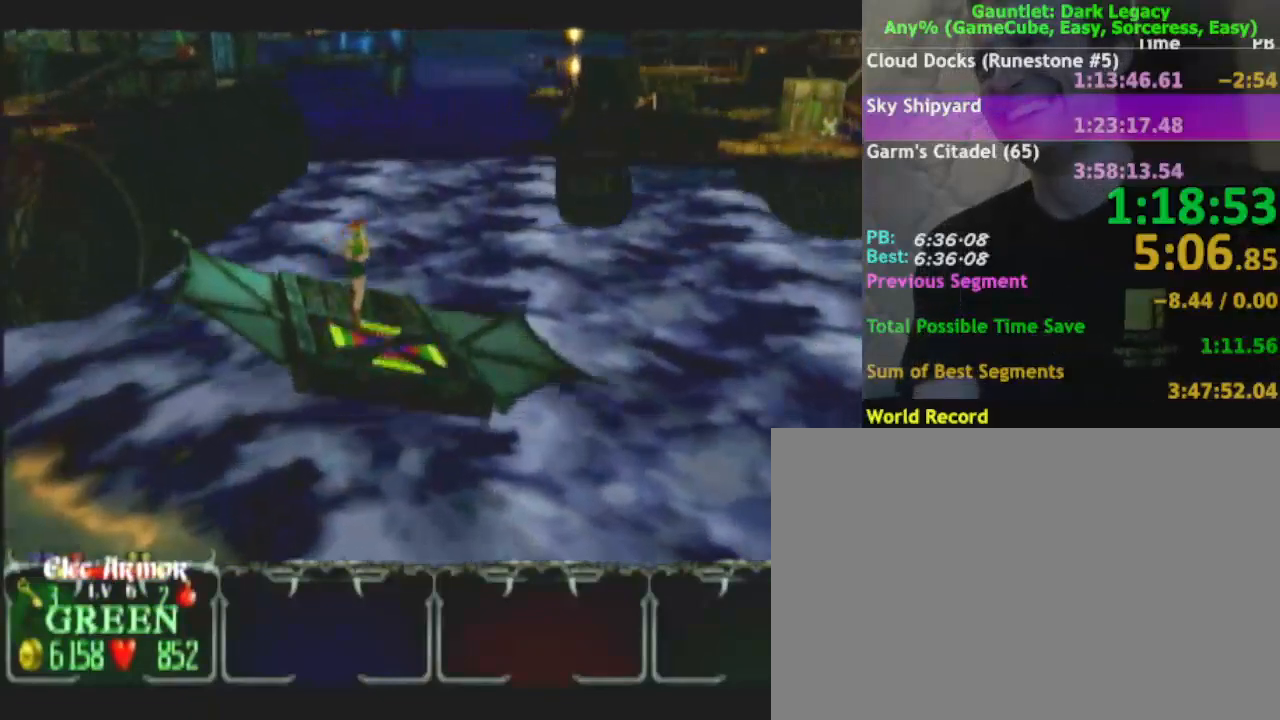
Gameplay with a controller (Nintendo layout); each line is a JSON object with the inputs held at the frame after it. "events" lists button and stick changes between this image and that frame as [ms after this image, input, new state], when the widget could be followed in between. Not read: L3 R3.
{"buttons": [], "left_stick": "center", "right_stick": "center", "events": []}
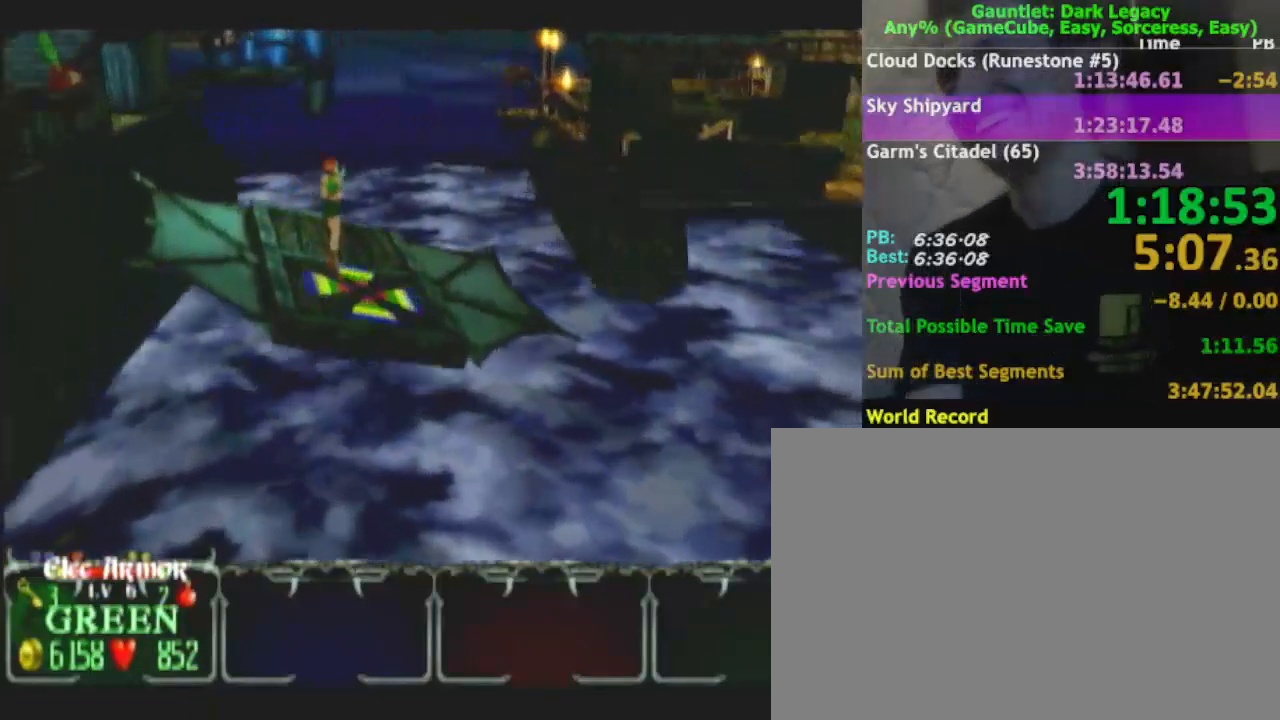
{"buttons": [], "left_stick": "center", "right_stick": "center", "events": []}
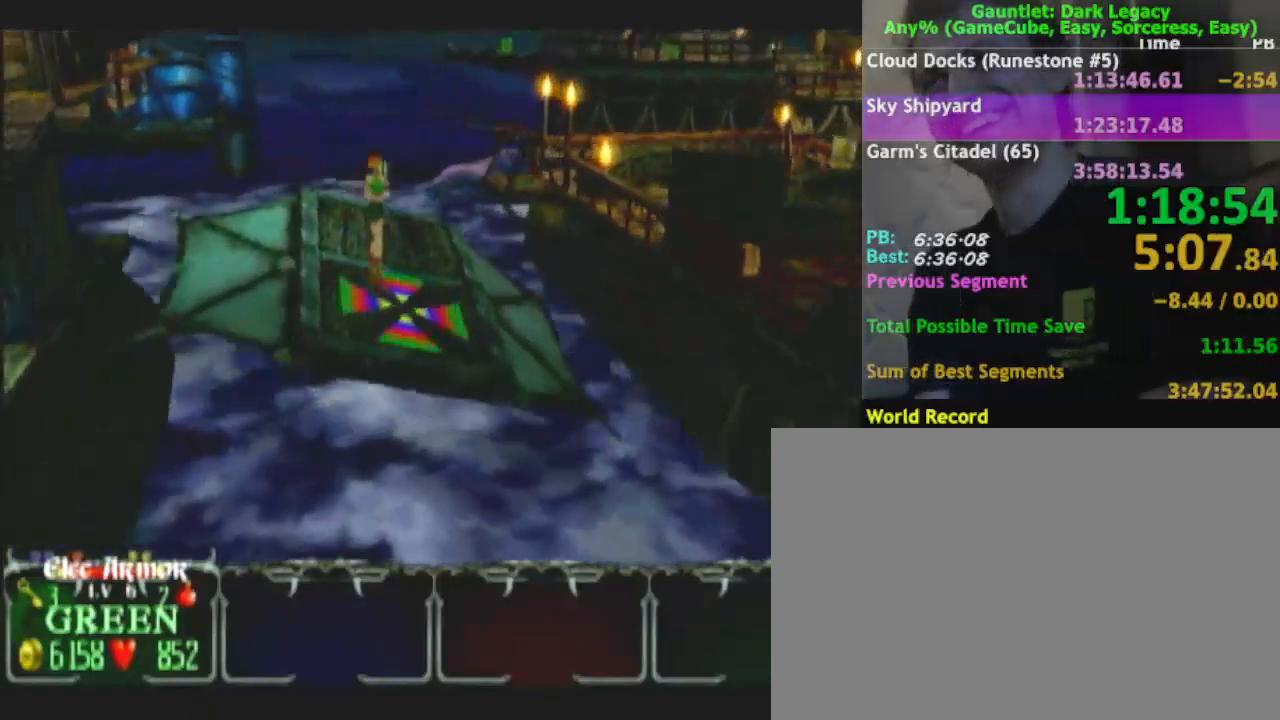
{"buttons": [], "left_stick": "center", "right_stick": "center", "events": []}
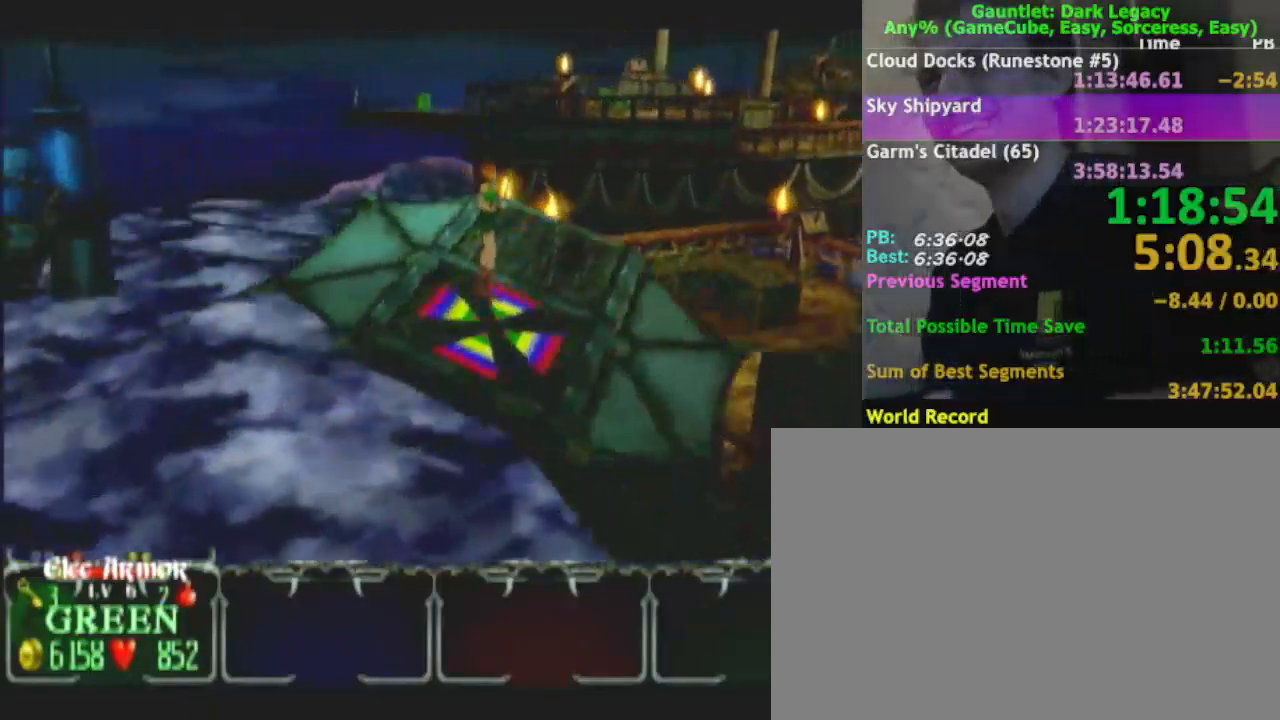
{"buttons": [], "left_stick": "center", "right_stick": "center", "events": []}
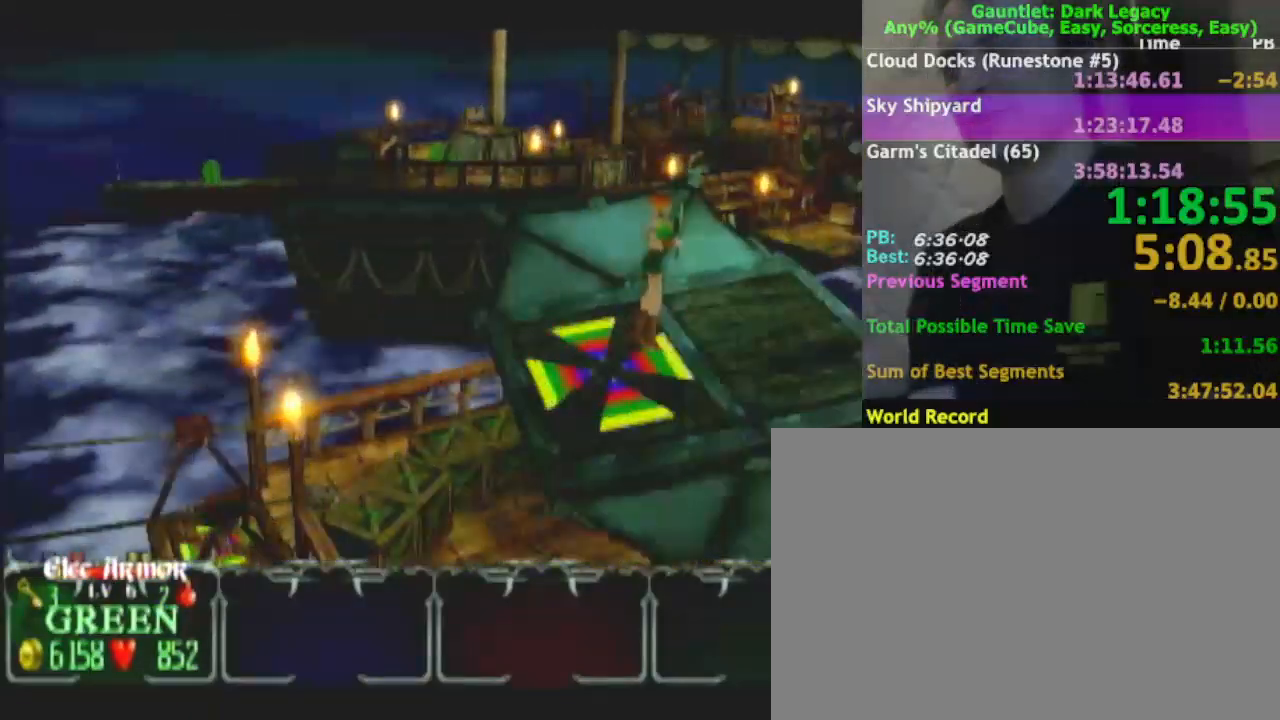
{"buttons": [], "left_stick": "center", "right_stick": "center", "events": []}
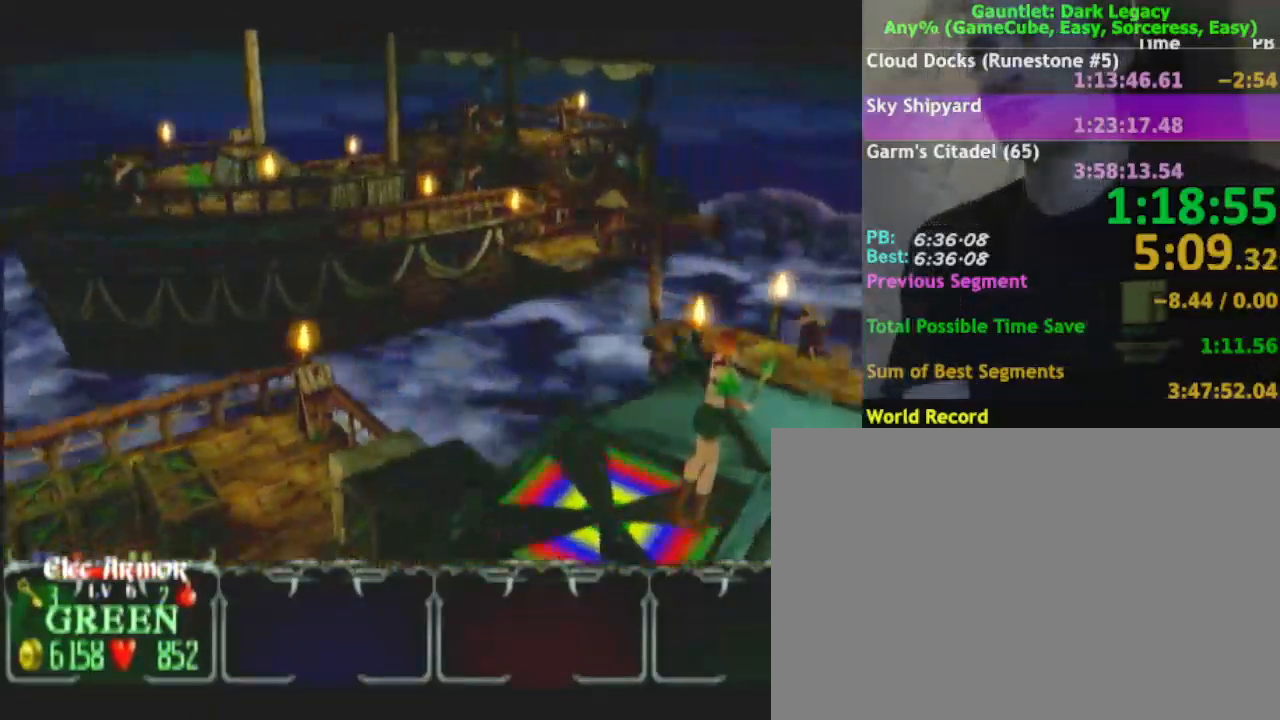
{"buttons": [], "left_stick": "center", "right_stick": "center", "events": []}
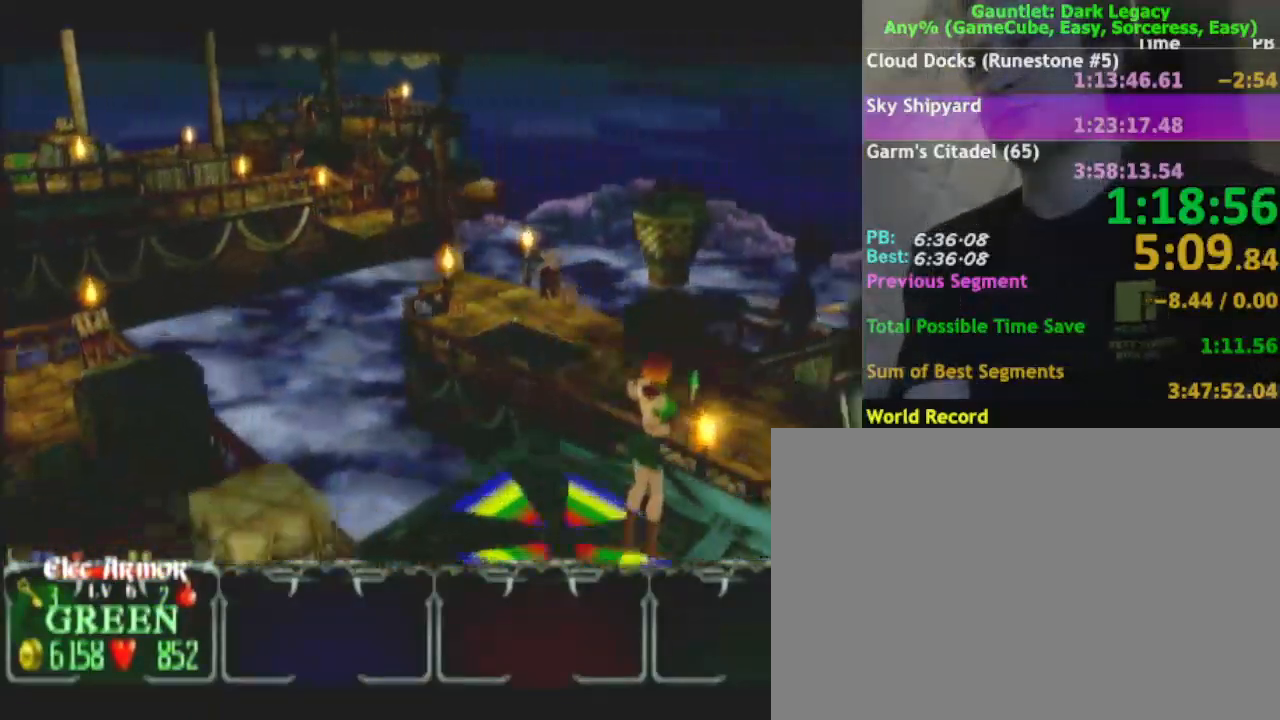
{"buttons": [], "left_stick": "center", "right_stick": "center", "events": []}
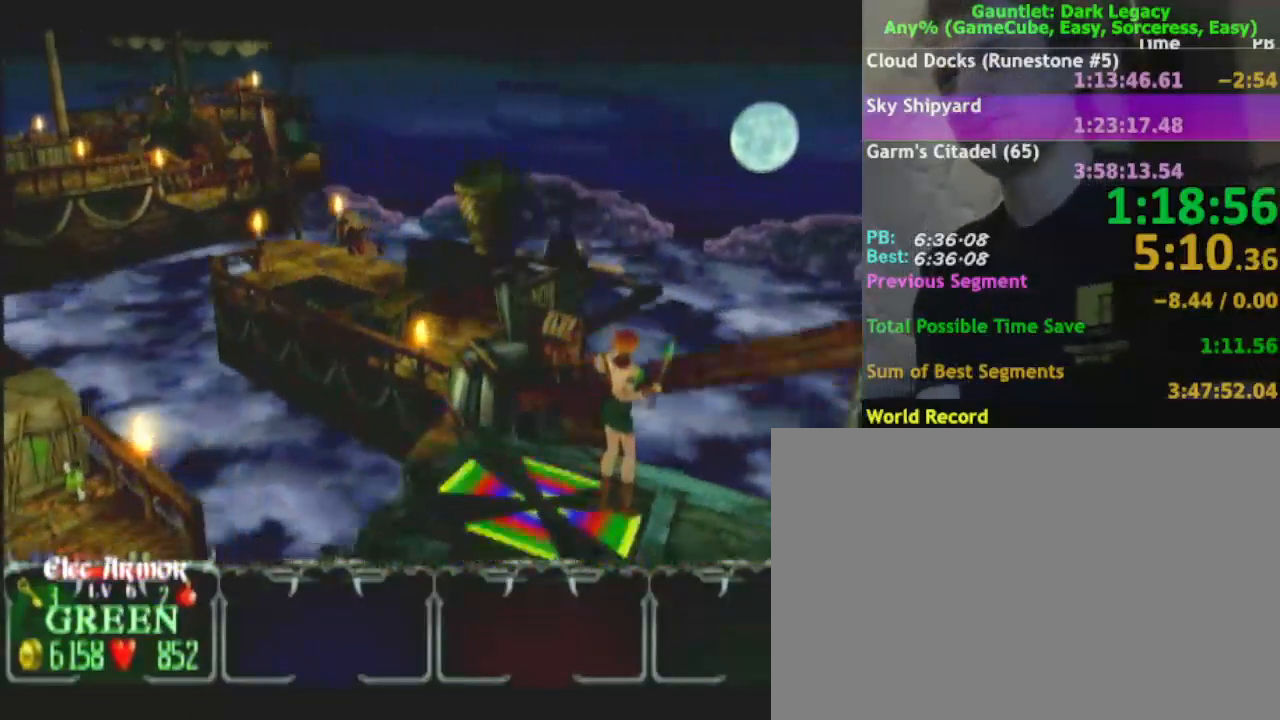
{"buttons": [], "left_stick": "center", "right_stick": "center", "events": []}
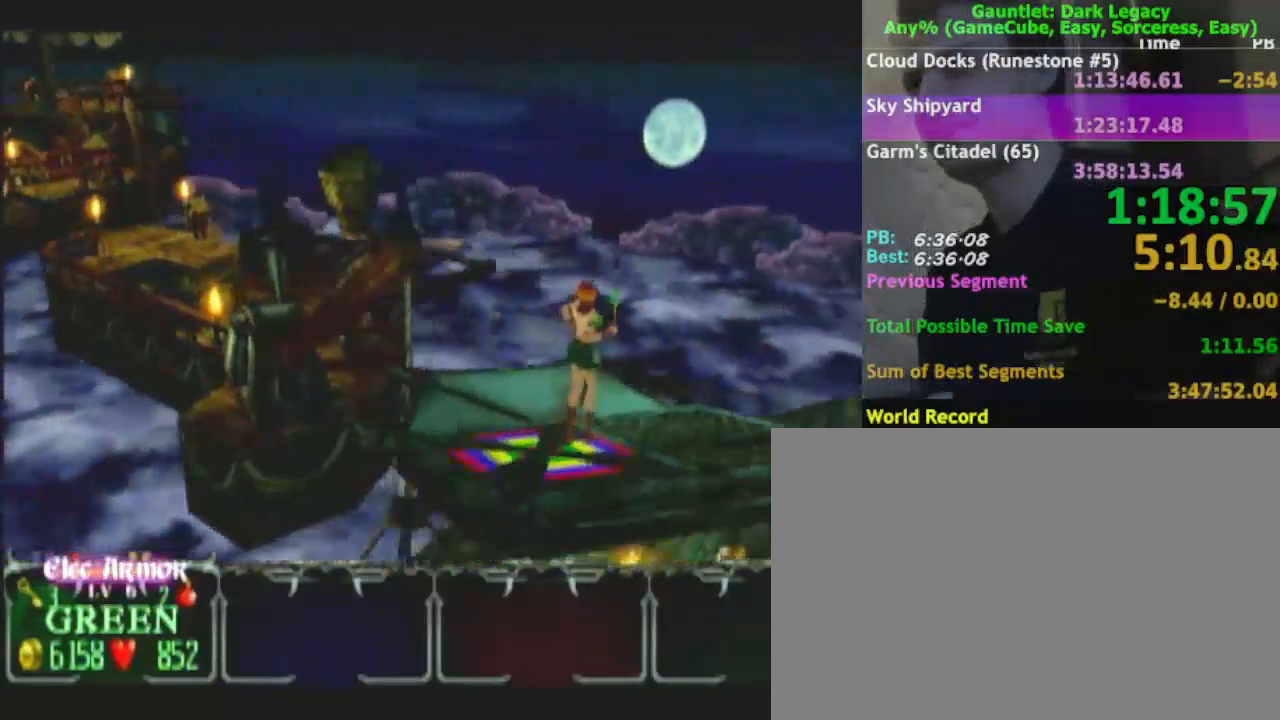
{"buttons": [], "left_stick": "down-left", "right_stick": "center", "events": [[333, "left_stick", "up-left"], [500, "left_stick", "down-left"]]}
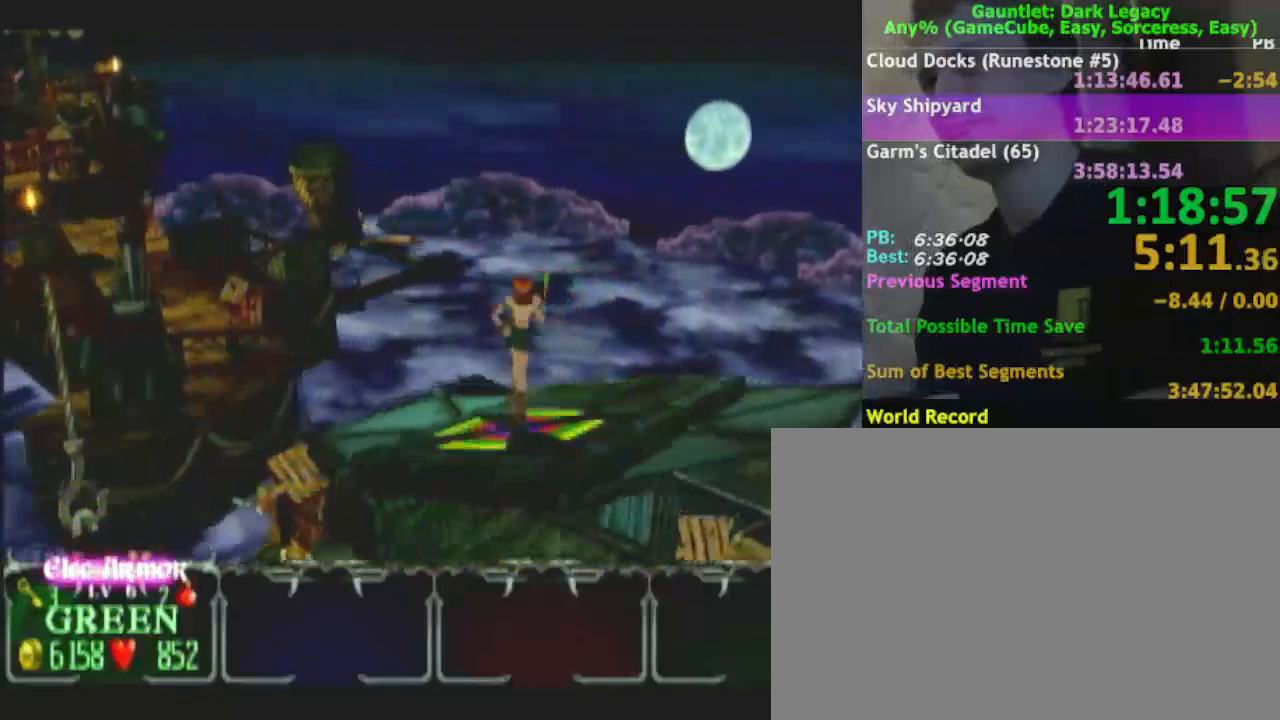
{"buttons": [], "left_stick": "center", "right_stick": "center", "events": [[67, "left_stick", "down"], [183, "left_stick", "up-right"], [250, "left_stick", "up"], [383, "left_stick", "center"]]}
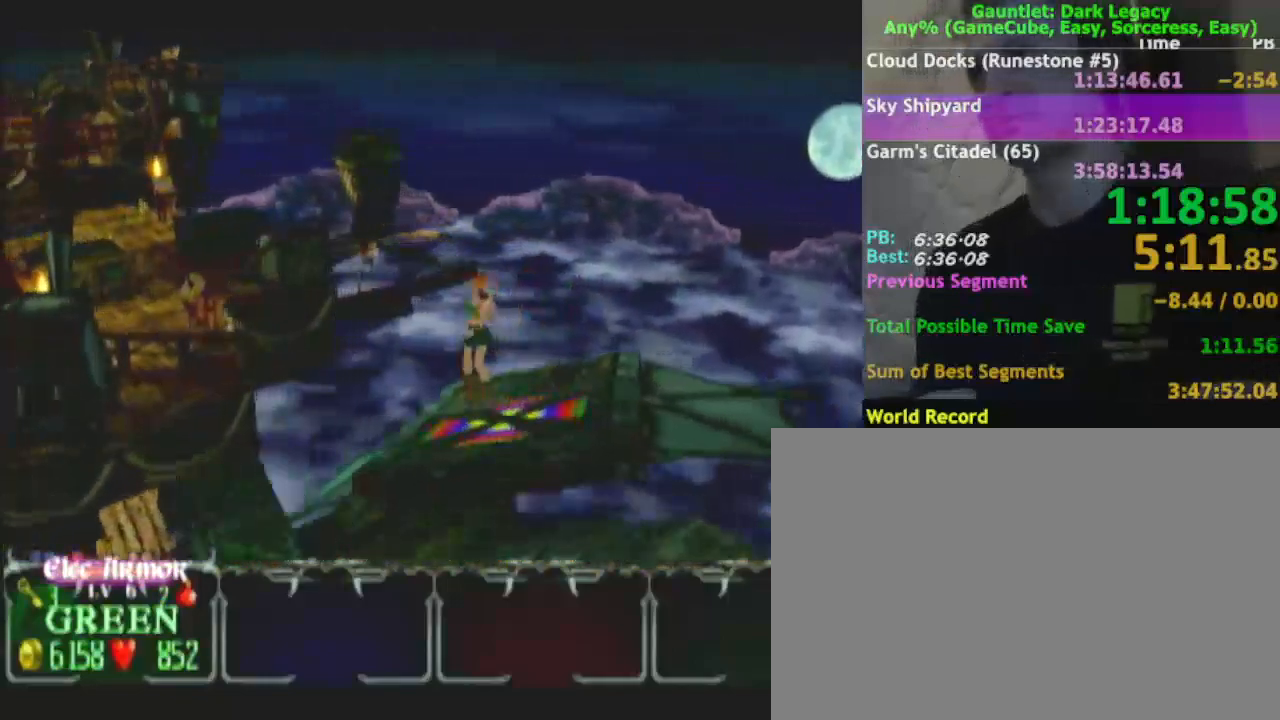
{"buttons": [], "left_stick": "center", "right_stick": "center", "events": []}
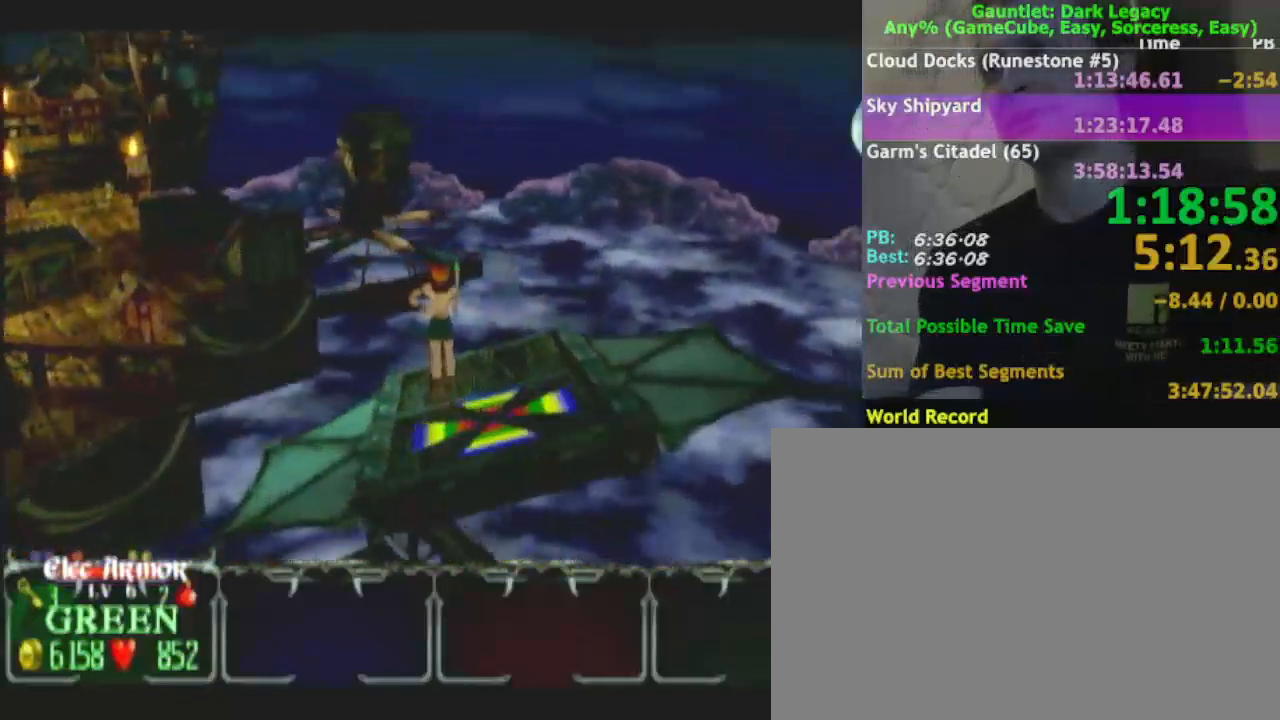
{"buttons": [], "left_stick": "up-left", "right_stick": "center", "events": [[200, "left_stick", "up-left"]]}
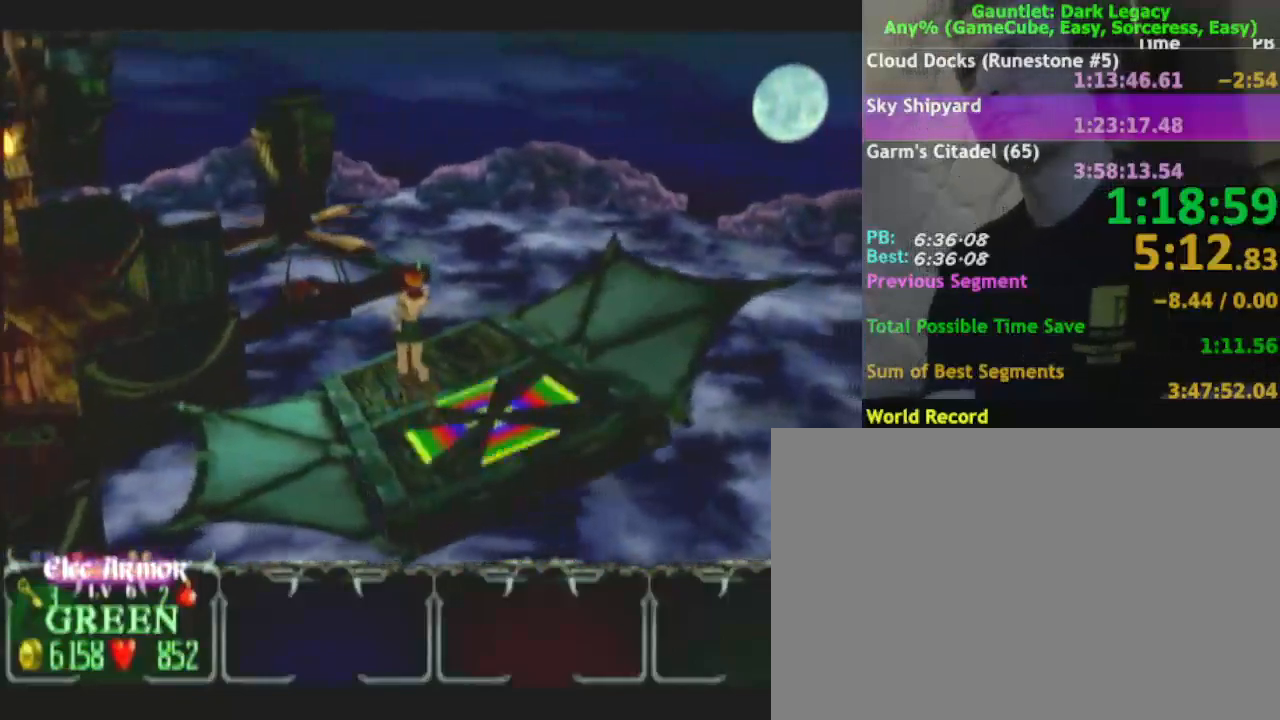
{"buttons": [], "left_stick": "up-left", "right_stick": "center", "events": []}
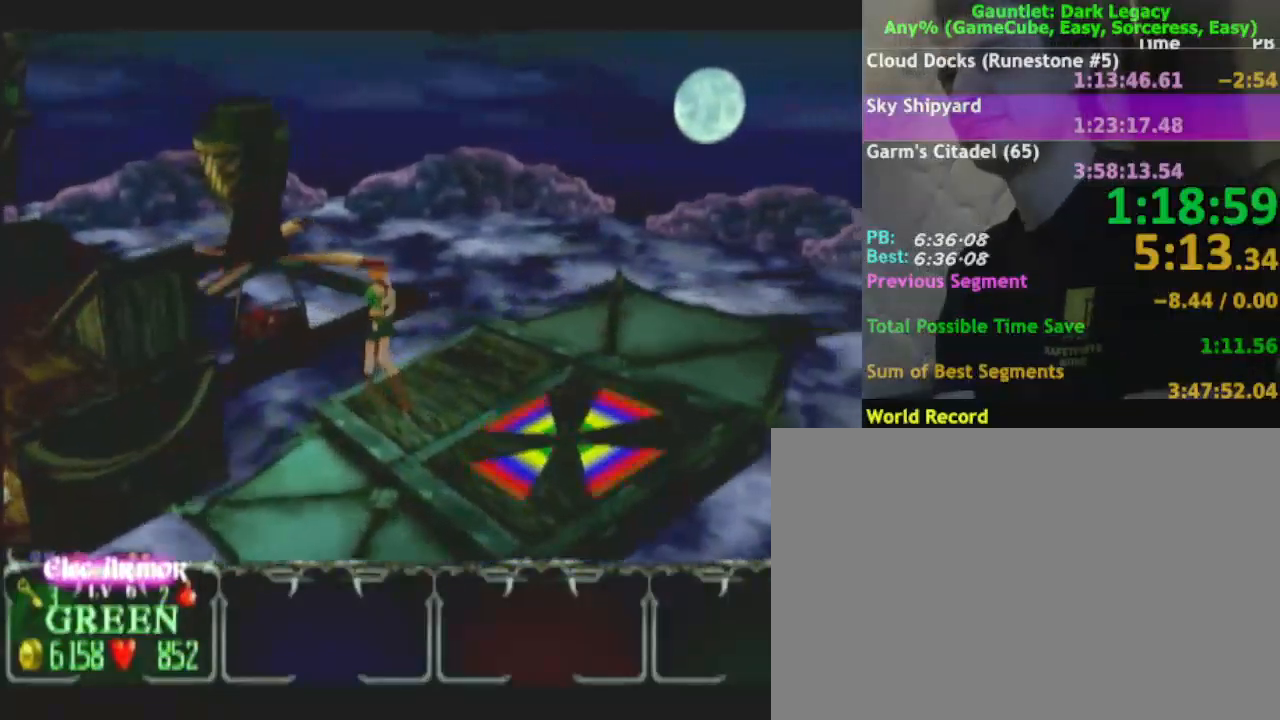
{"buttons": [], "left_stick": "up-left", "right_stick": "center", "events": []}
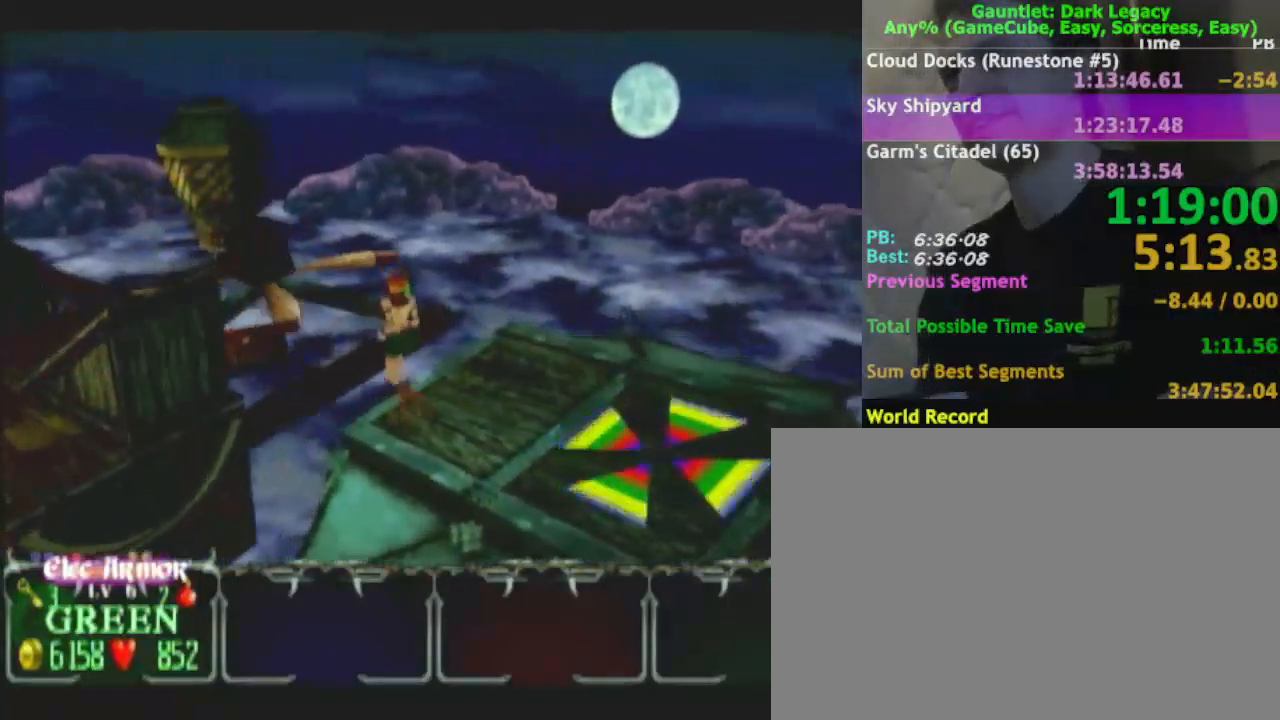
{"buttons": [], "left_stick": "up-left", "right_stick": "center", "events": []}
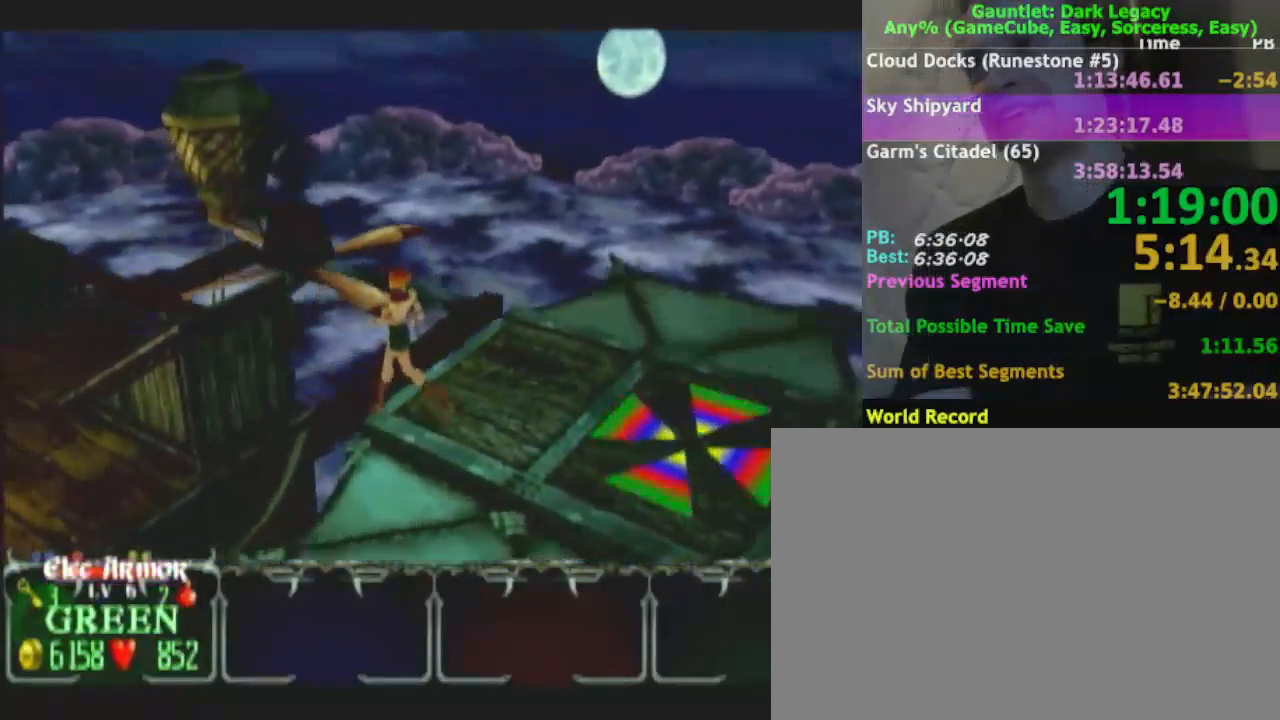
{"buttons": [], "left_stick": "up-left", "right_stick": "center", "events": []}
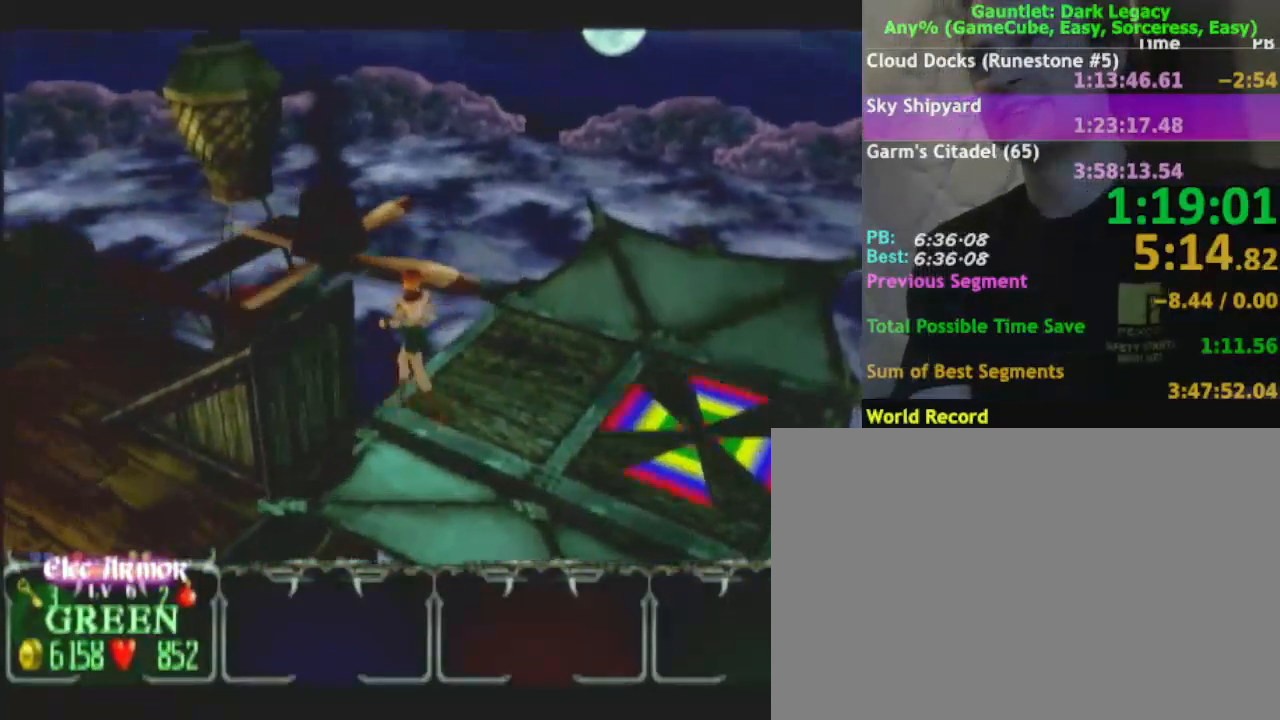
{"buttons": [], "left_stick": "up-left", "right_stick": "center", "events": []}
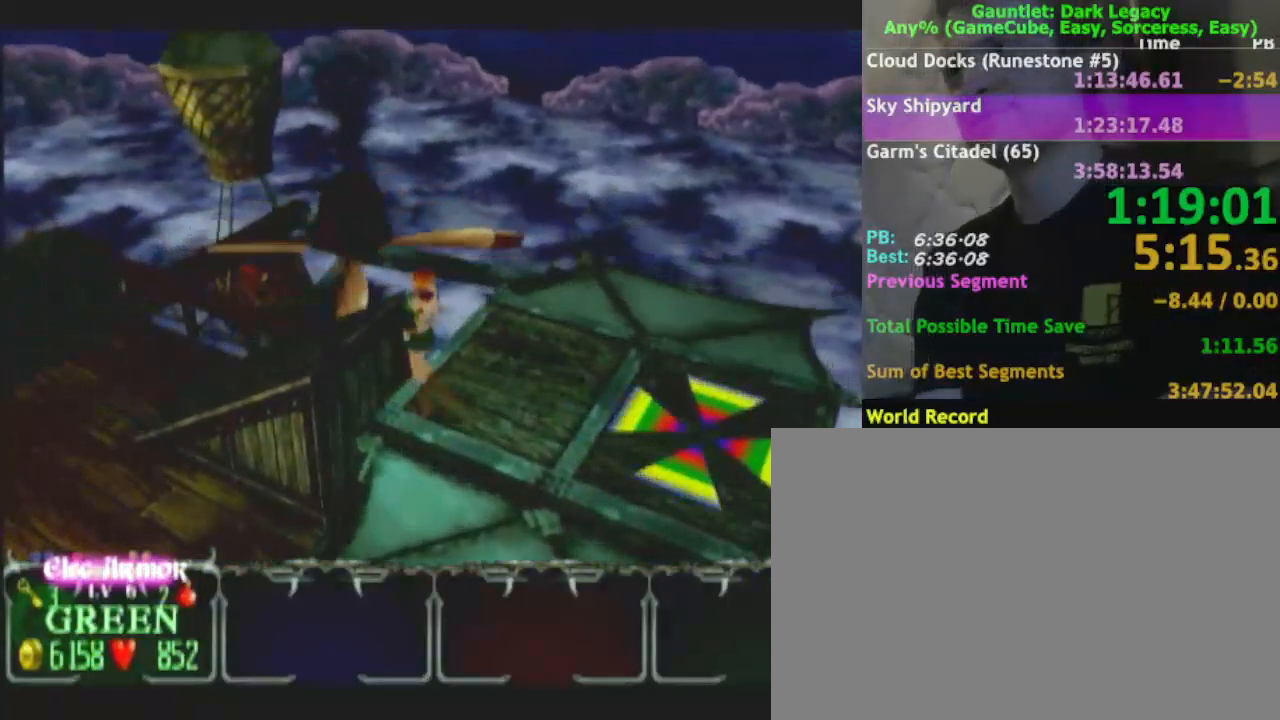
{"buttons": [], "left_stick": "up-left", "right_stick": "center", "events": []}
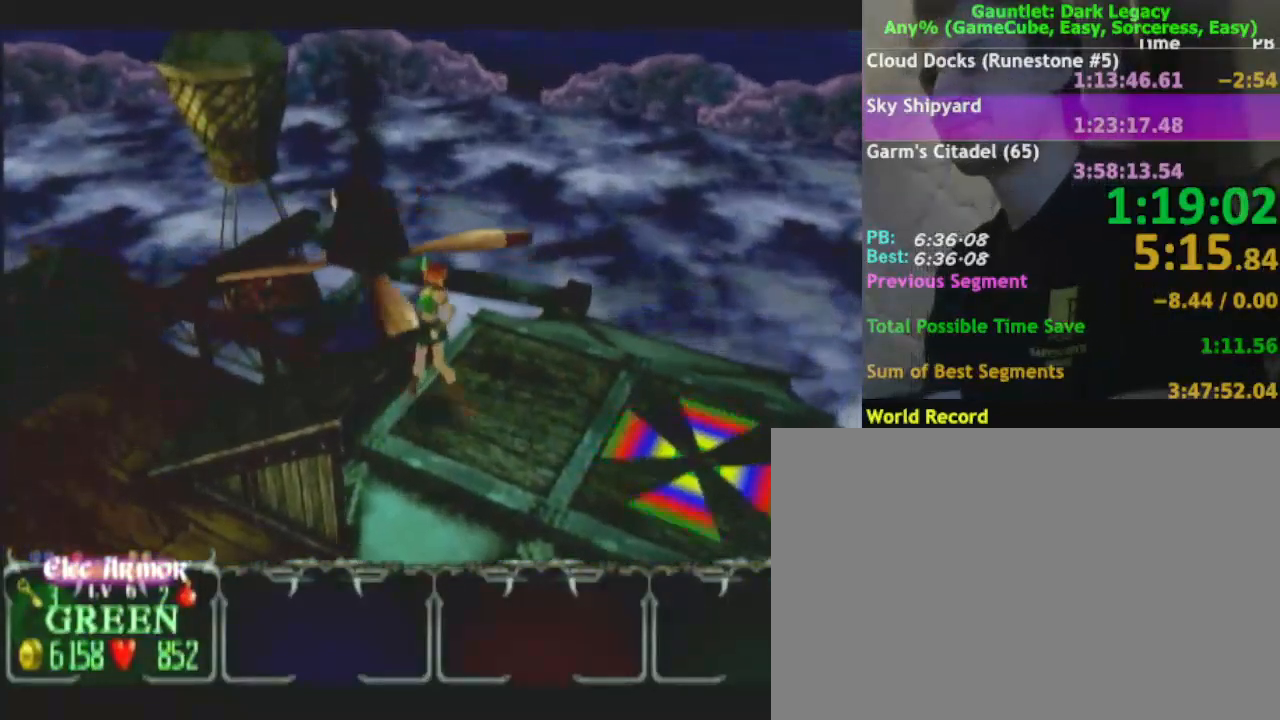
{"buttons": [], "left_stick": "up-left", "right_stick": "center", "events": []}
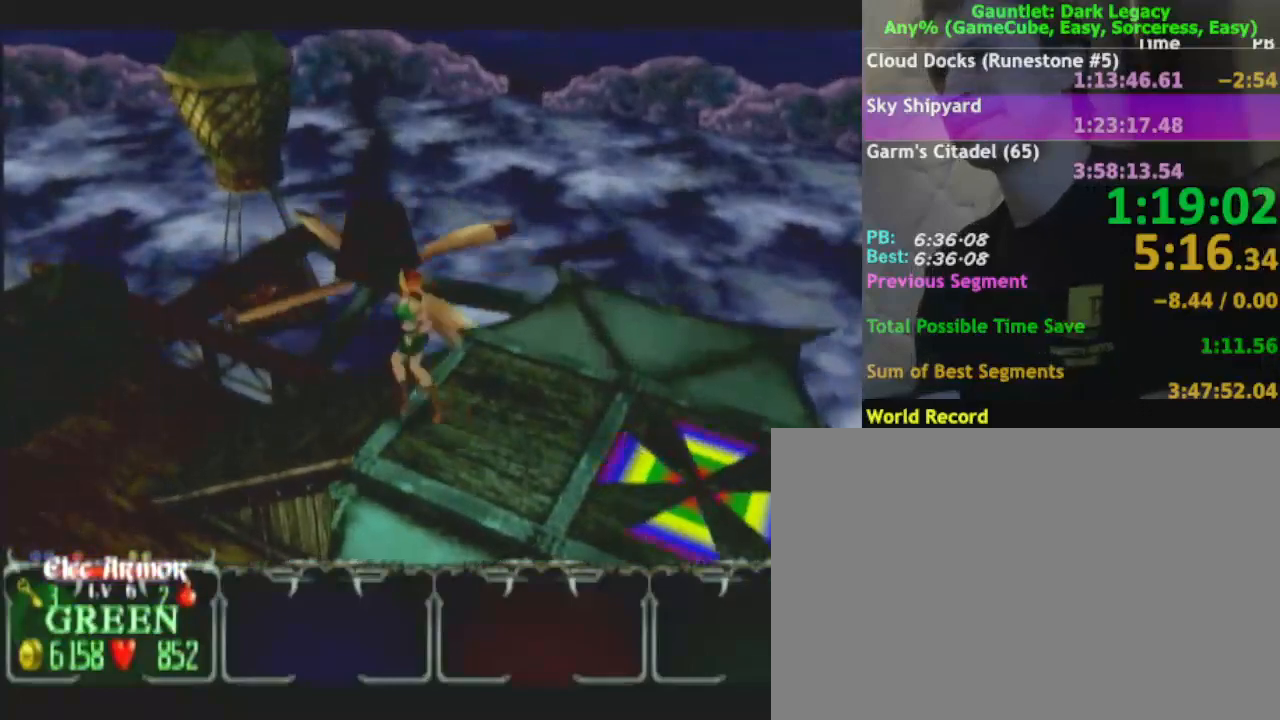
{"buttons": [], "left_stick": "up-left", "right_stick": "center", "events": []}
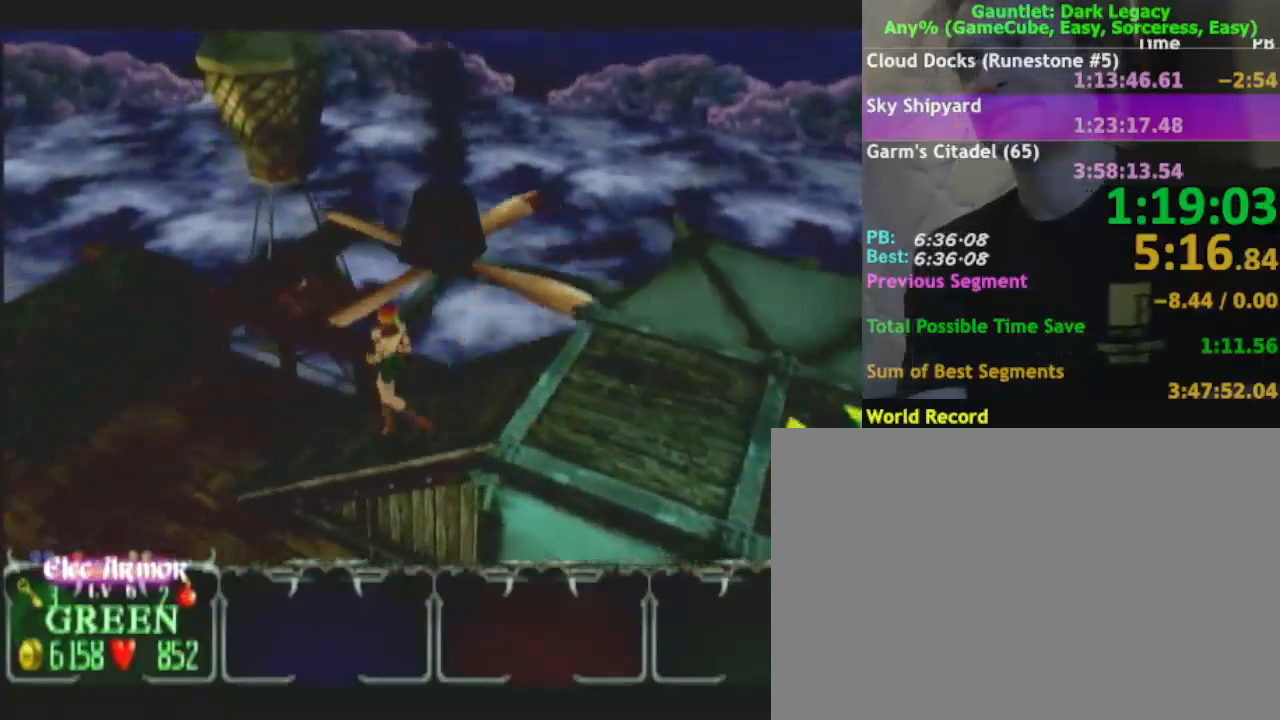
{"buttons": [], "left_stick": "up-left", "right_stick": "center", "events": []}
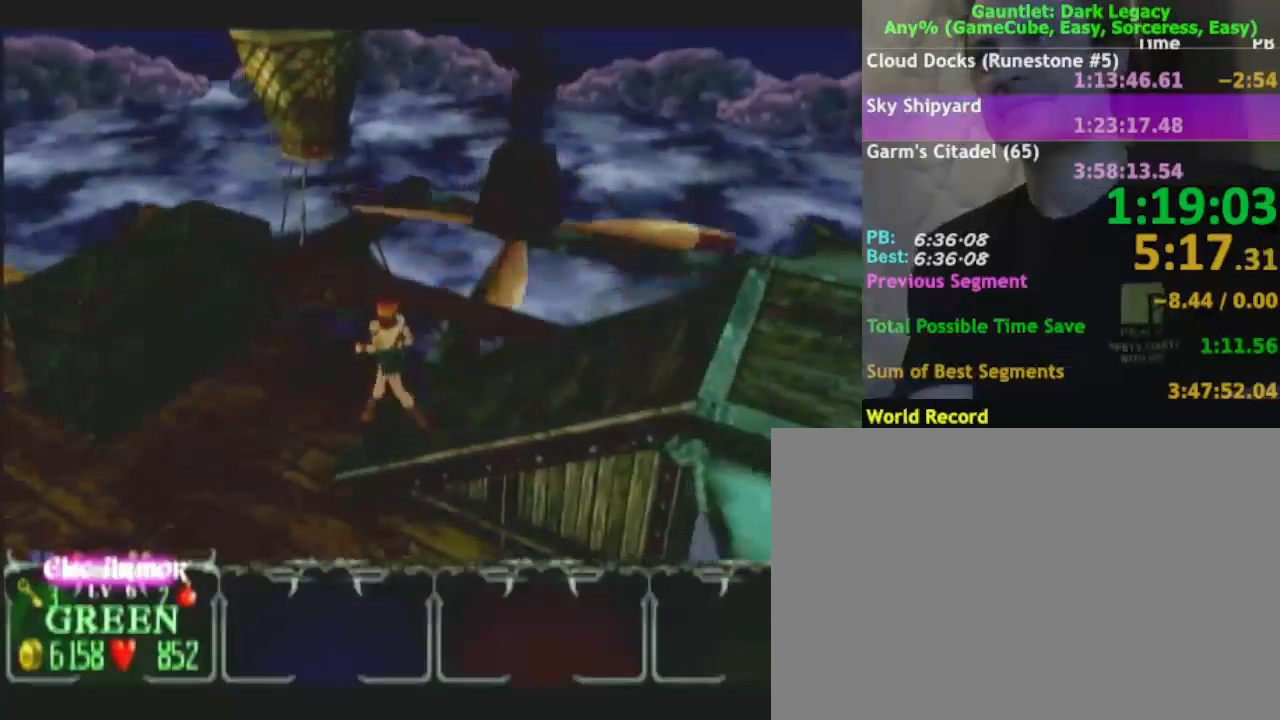
{"buttons": [], "left_stick": "left", "right_stick": "center", "events": [[33, "left_stick", "left"]]}
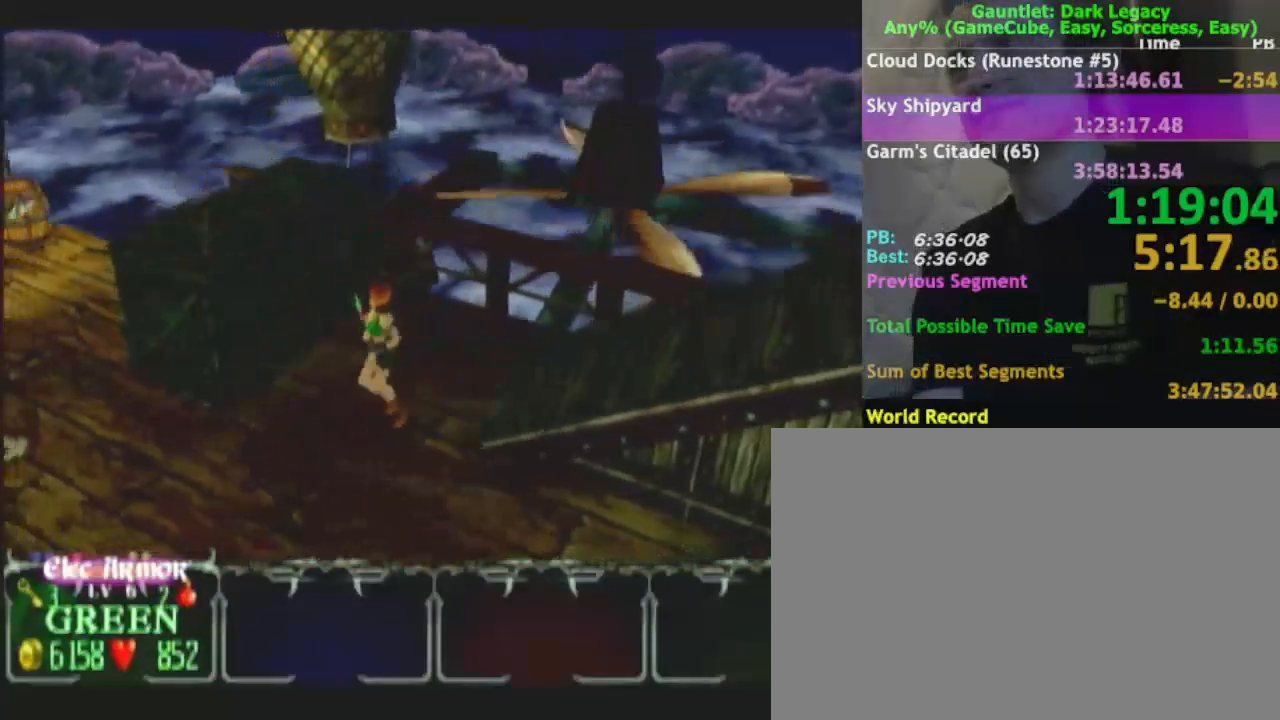
{"buttons": [], "left_stick": "left", "right_stick": "center", "events": []}
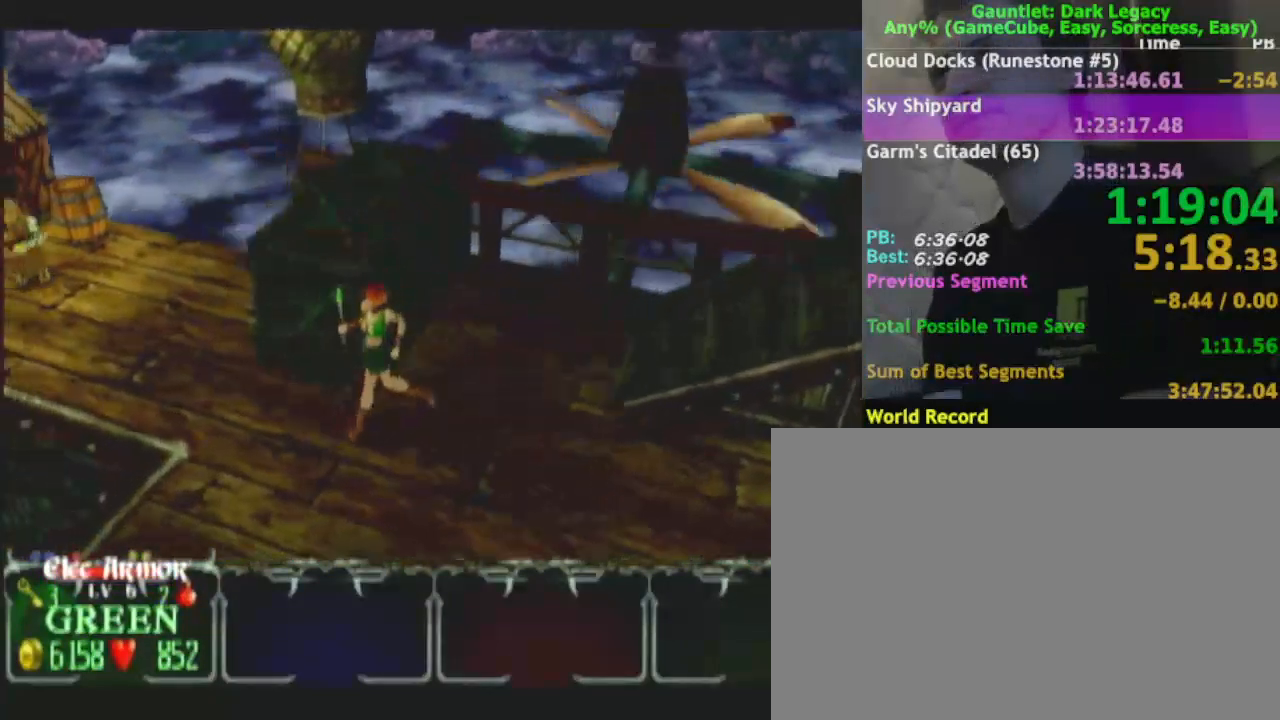
{"buttons": [], "left_stick": "left", "right_stick": "center", "events": []}
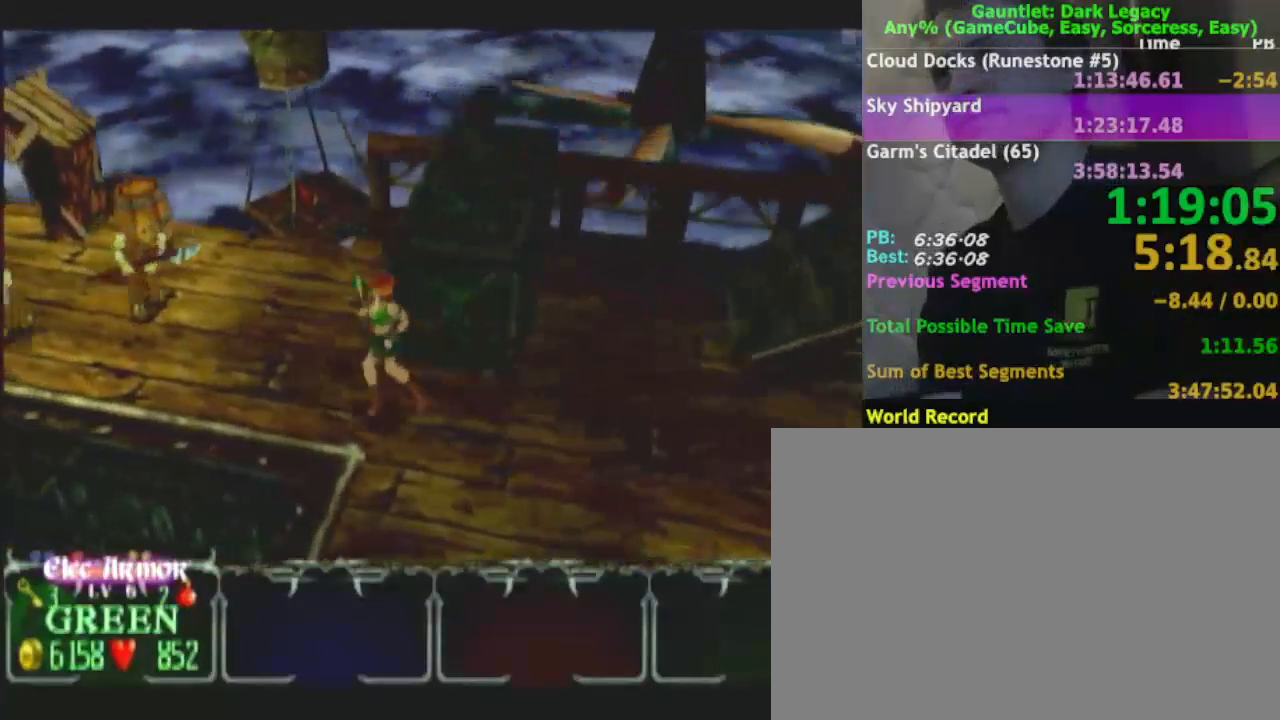
{"buttons": ["DPAD_UP"], "left_stick": "up-left", "right_stick": "center", "events": [[133, "left_stick", "up-left"], [483, "DPAD_UP", "down"]]}
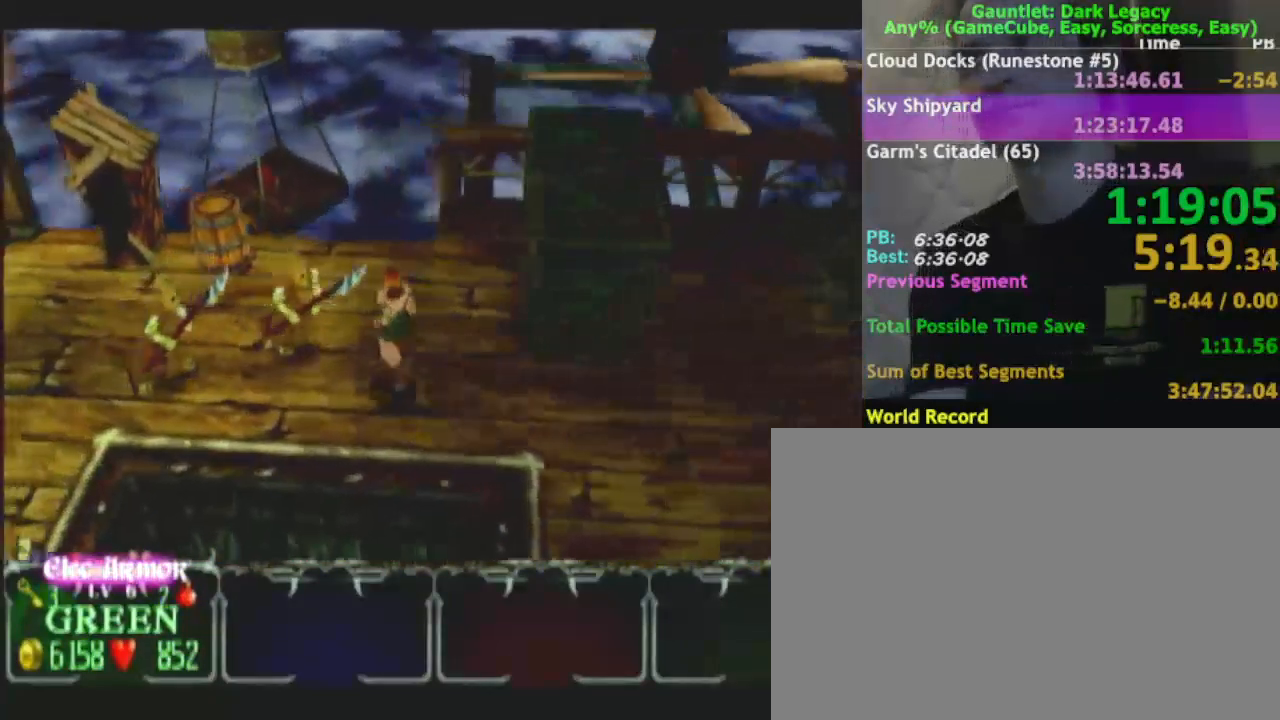
{"buttons": ["A"], "left_stick": "up-left", "right_stick": "center", "events": [[33, "left_stick", "left"], [67, "DPAD_UP", "up"], [133, "DPAD_UP", "down"], [233, "DPAD_UP", "up"], [267, "left_stick", "up"], [367, "left_stick", "up-left"], [467, "A", "down"]]}
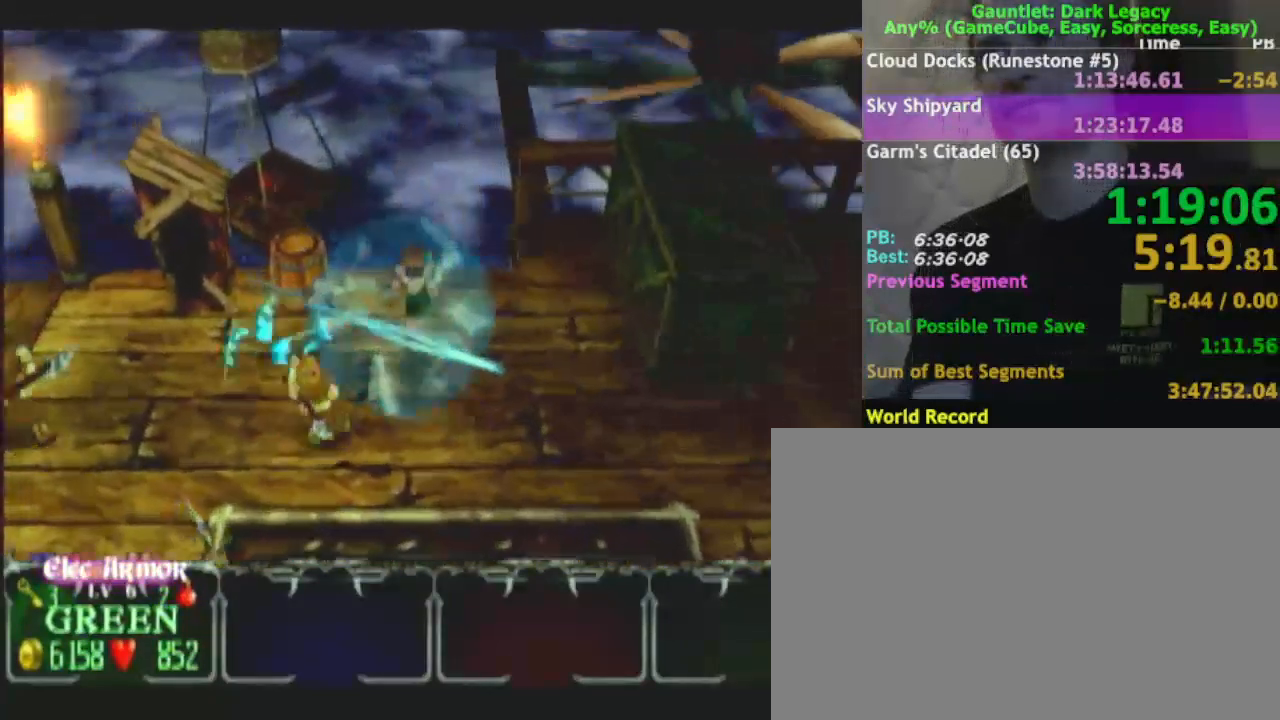
{"buttons": [], "left_stick": "up-left", "right_stick": "center", "events": [[100, "A", "up"]]}
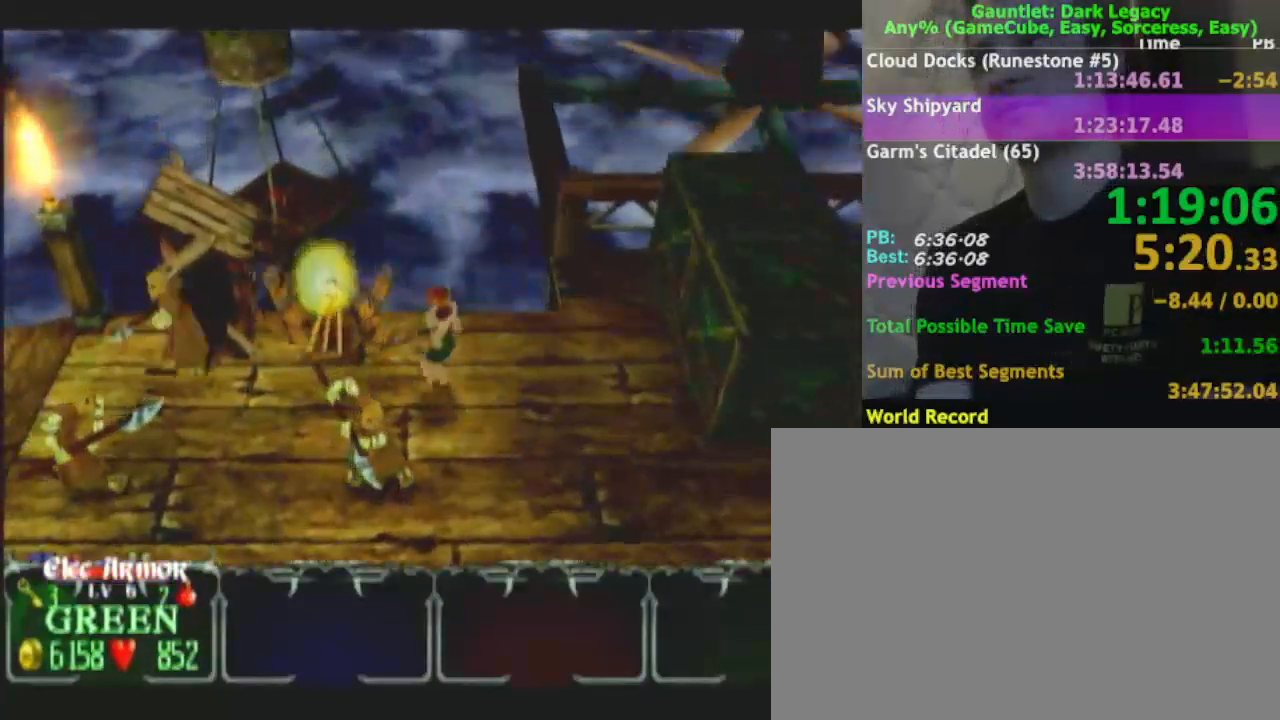
{"buttons": [], "left_stick": "left", "right_stick": "center", "events": [[417, "left_stick", "left"]]}
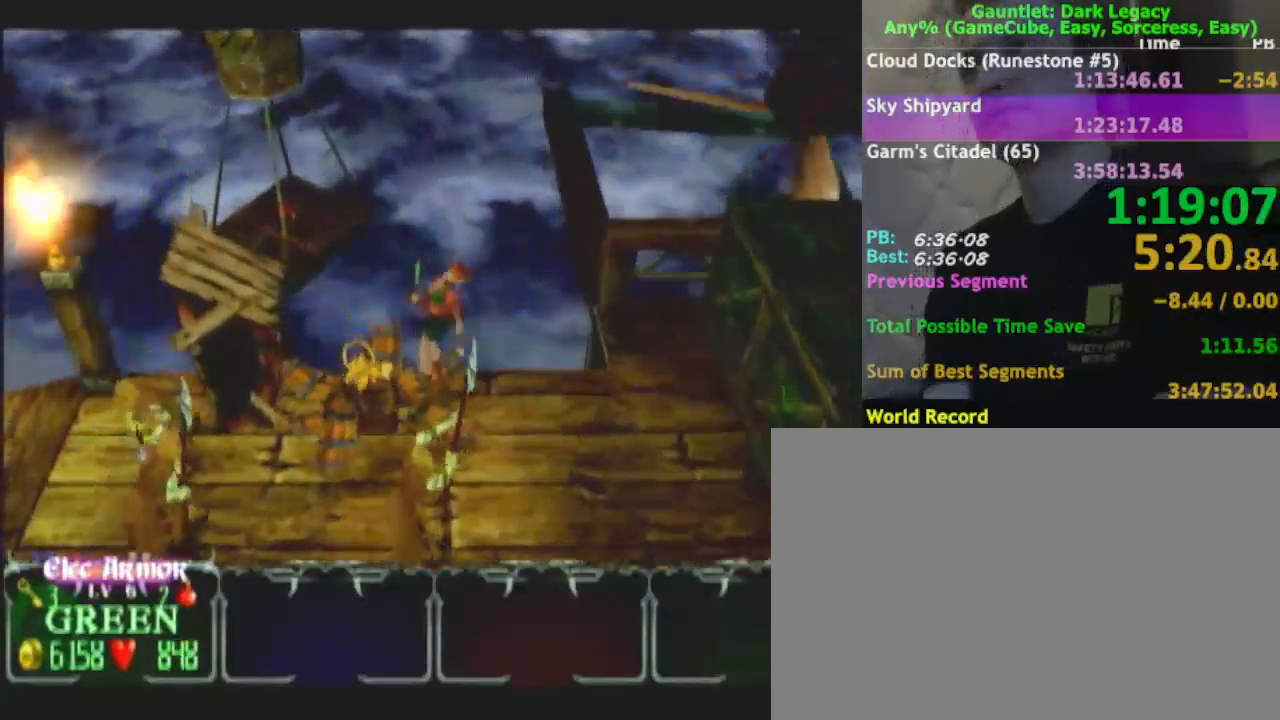
{"buttons": [], "left_stick": "down-left", "right_stick": "center", "events": [[17, "left_stick", "down-left"]]}
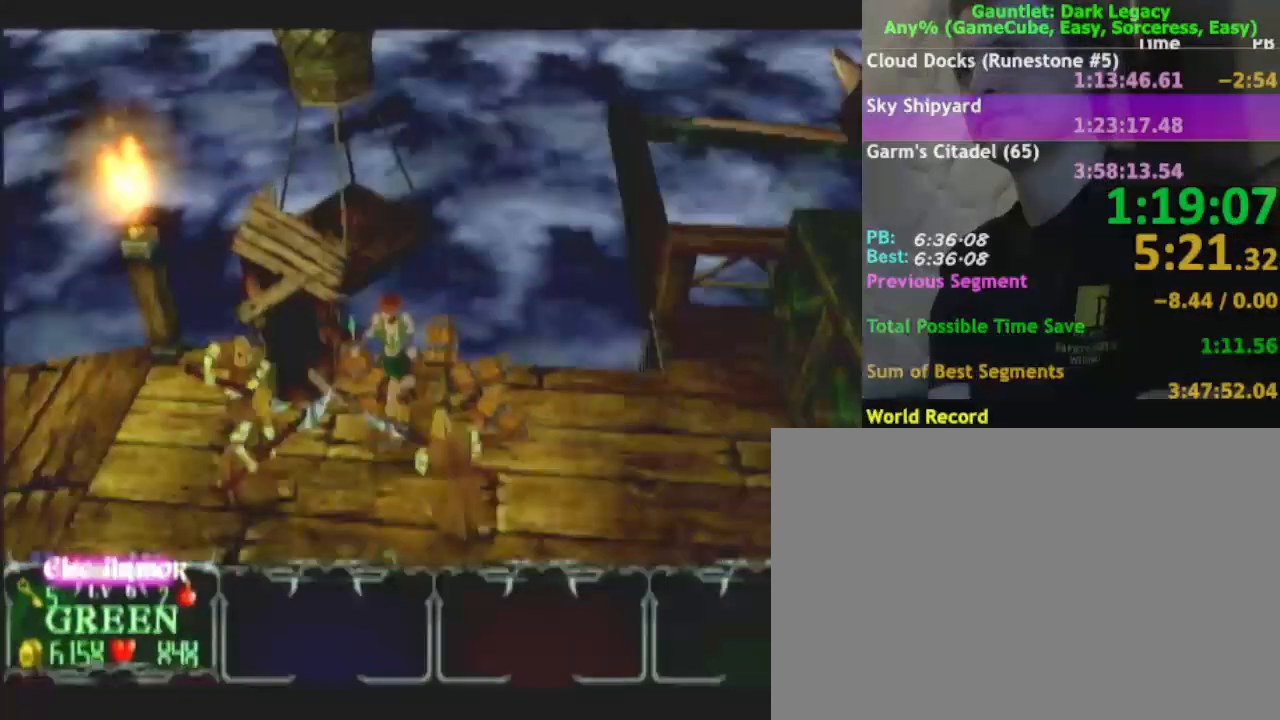
{"buttons": [], "left_stick": "up-left", "right_stick": "center", "events": [[67, "left_stick", "left"], [167, "left_stick", "down-left"], [383, "left_stick", "up-left"]]}
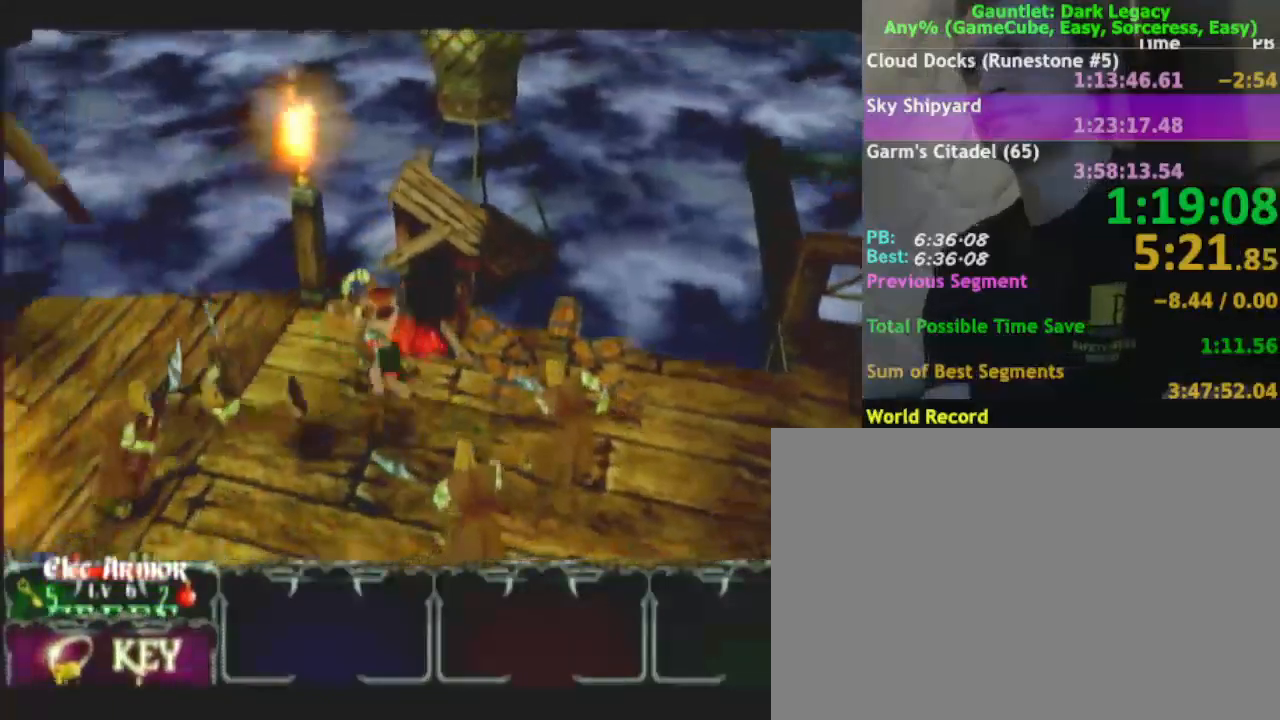
{"buttons": [], "left_stick": "up-left", "right_stick": "center"}